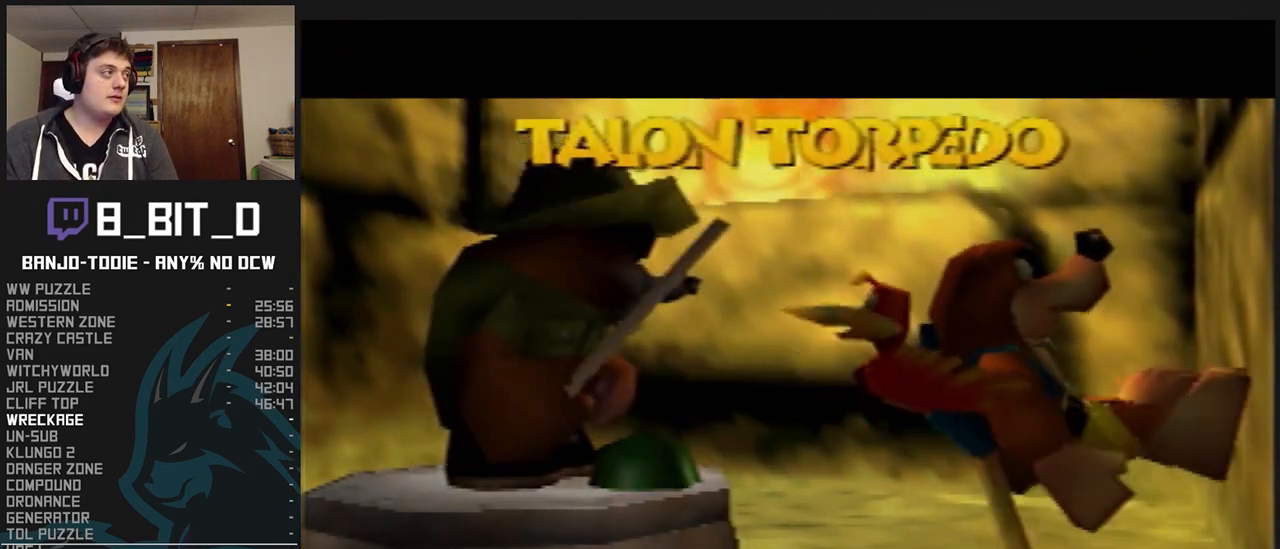
Gameplay with a controller (Nintendo layout); each line is a JSON object with the inputs held at the frame after it. "events" lists button and stick changes between this image and that frame as [ms after this image, input, new state], when the widget could be followed in between. Not read: L3 R3.
{"buttons": ["L1", "R1"], "left_stick": "center", "events": [[67, "B", "up"], [133, "B", "down"], [233, "B", "up"], [300, "B", "down"], [333, "B", "up"], [400, "B", "down"], [467, "B", "up"]]}
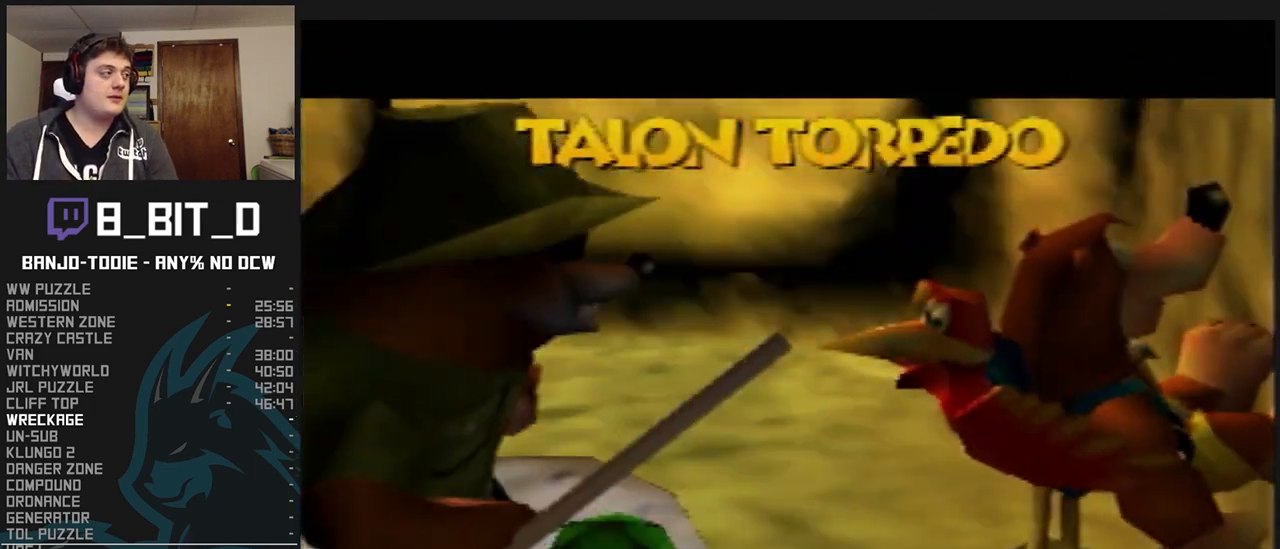
{"buttons": ["B", "L1", "R1"], "left_stick": "center", "events": [[67, "B", "down"], [133, "B", "up"], [200, "B", "down"], [267, "B", "up"], [333, "B", "down"], [400, "B", "up"], [467, "B", "down"]]}
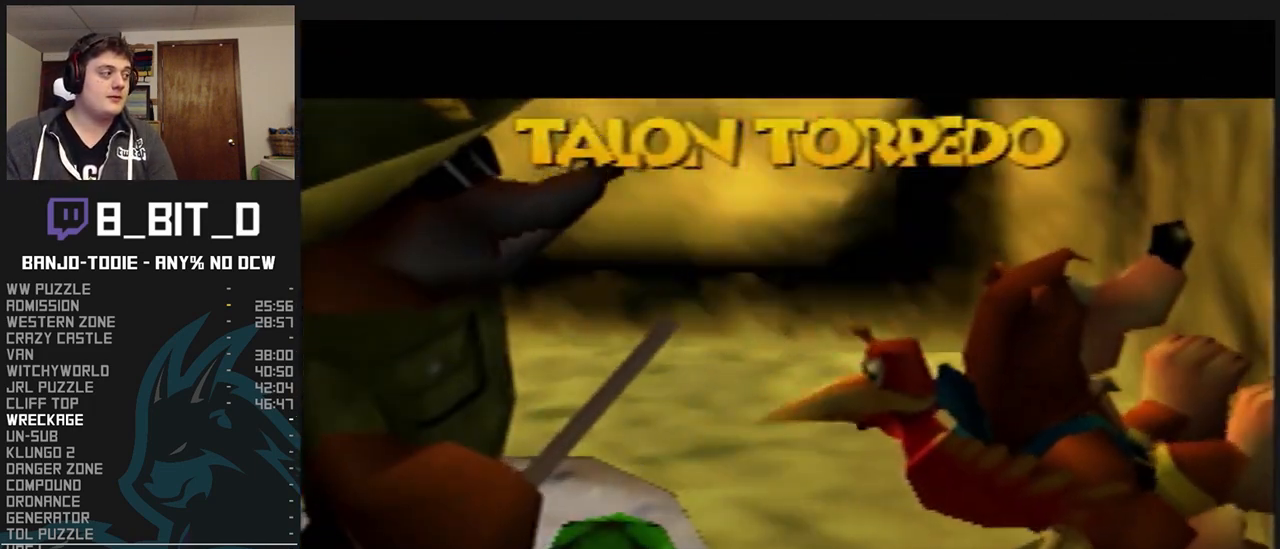
{"buttons": ["L1", "R1", "Z"], "left_stick": "center", "events": [[33, "B", "up"], [167, "B", "down"], [233, "B", "up"], [300, "B", "down"], [367, "B", "up"], [433, "B", "down"], [467, "Z", "down"], [500, "B", "up"]]}
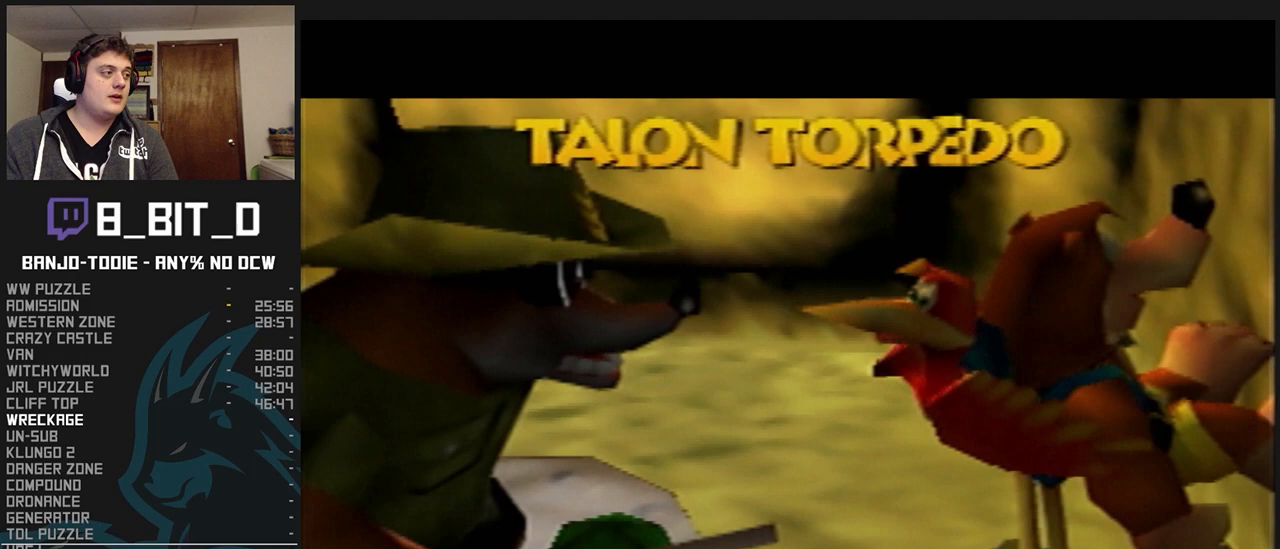
{"buttons": ["L1", "Z"], "left_stick": "down-right", "events": [[67, "R1", "up"], [500, "left_stick", "down-right"]]}
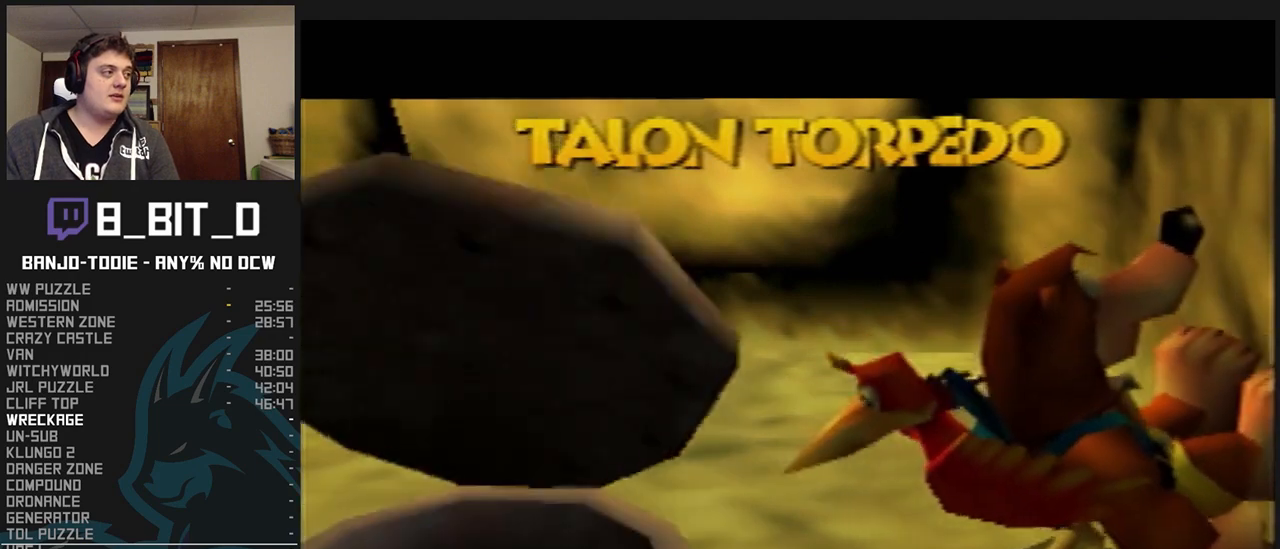
{"buttons": ["L1", "Z", "C_LEFT"], "left_stick": "down-right", "events": [[33, "C_LEFT", "down"]]}
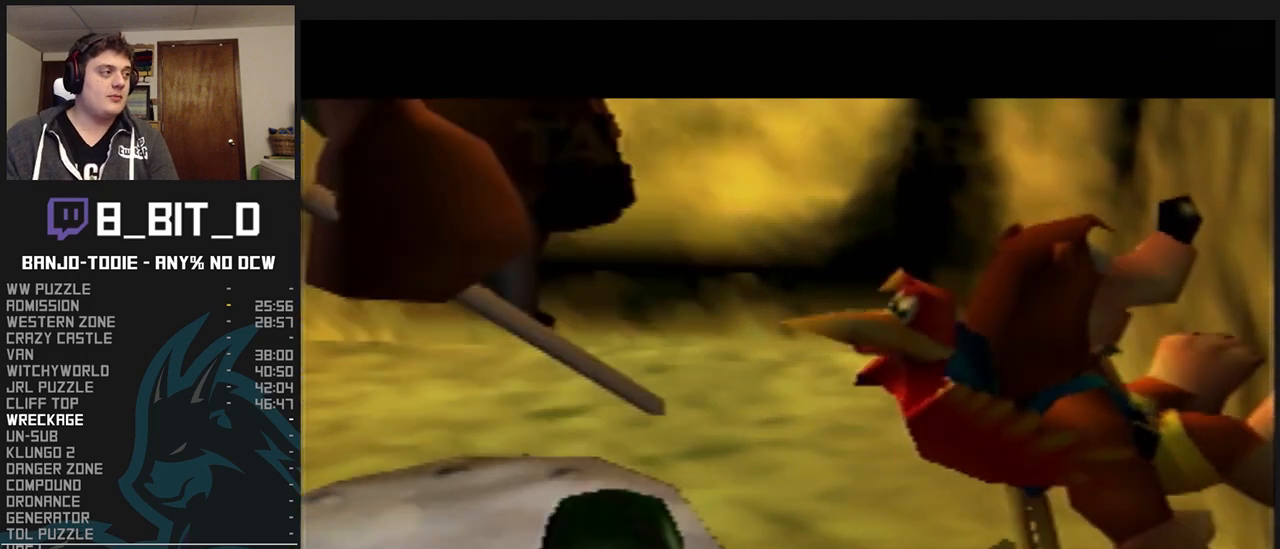
{"buttons": ["L1", "Z"], "left_stick": "center", "events": [[367, "C_LEFT", "up"], [433, "left_stick", "center"]]}
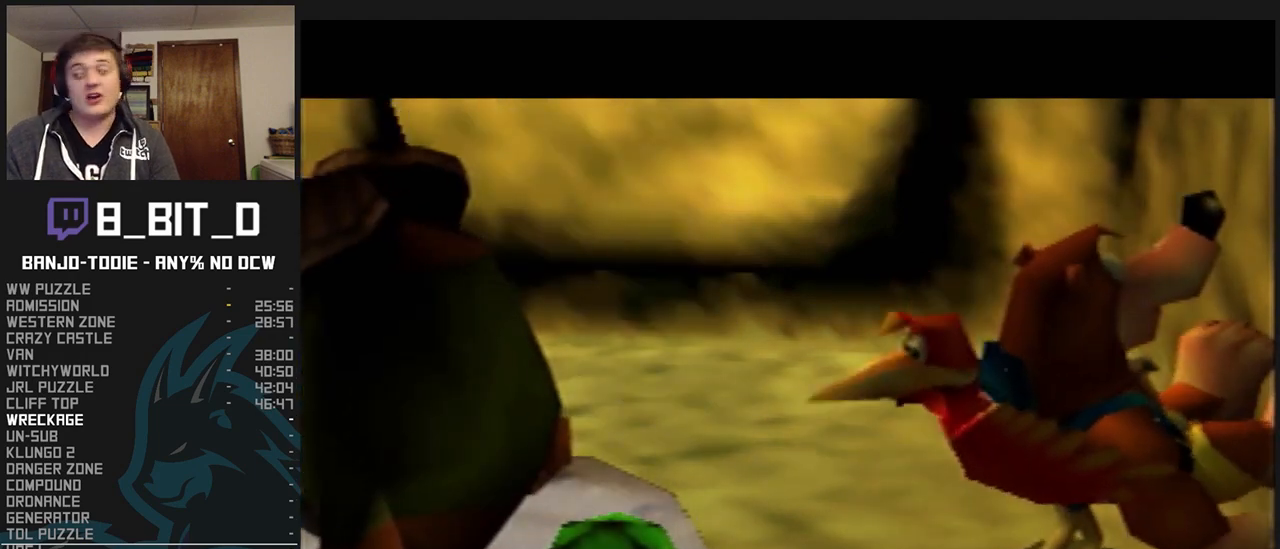
{"buttons": ["L1", "Z"], "left_stick": "center", "events": []}
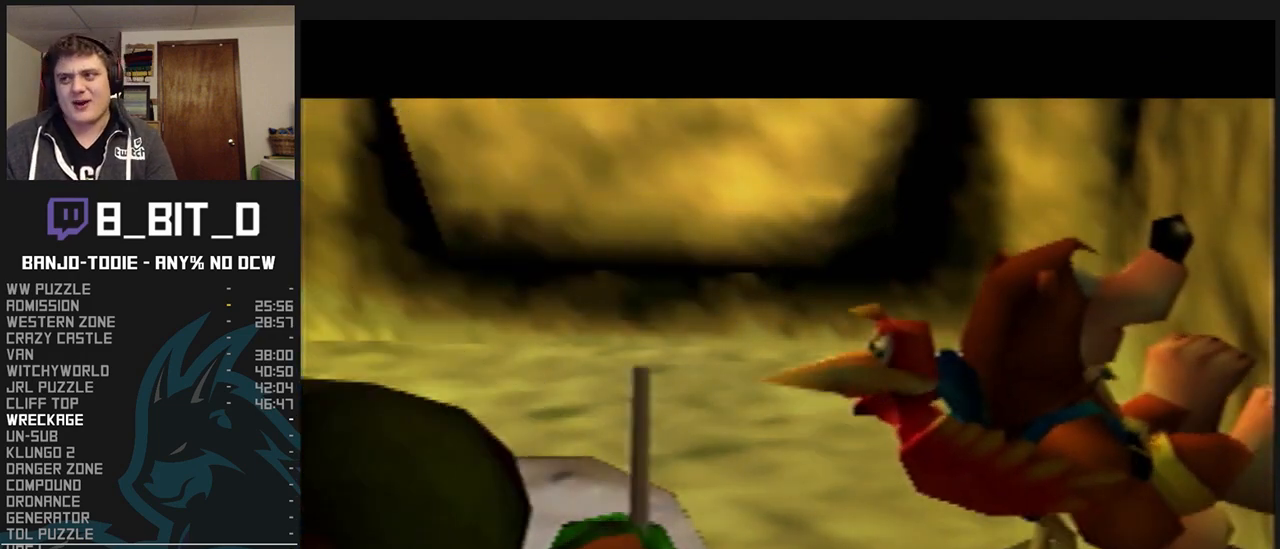
{"buttons": ["L1", "Z"], "left_stick": "center", "events": []}
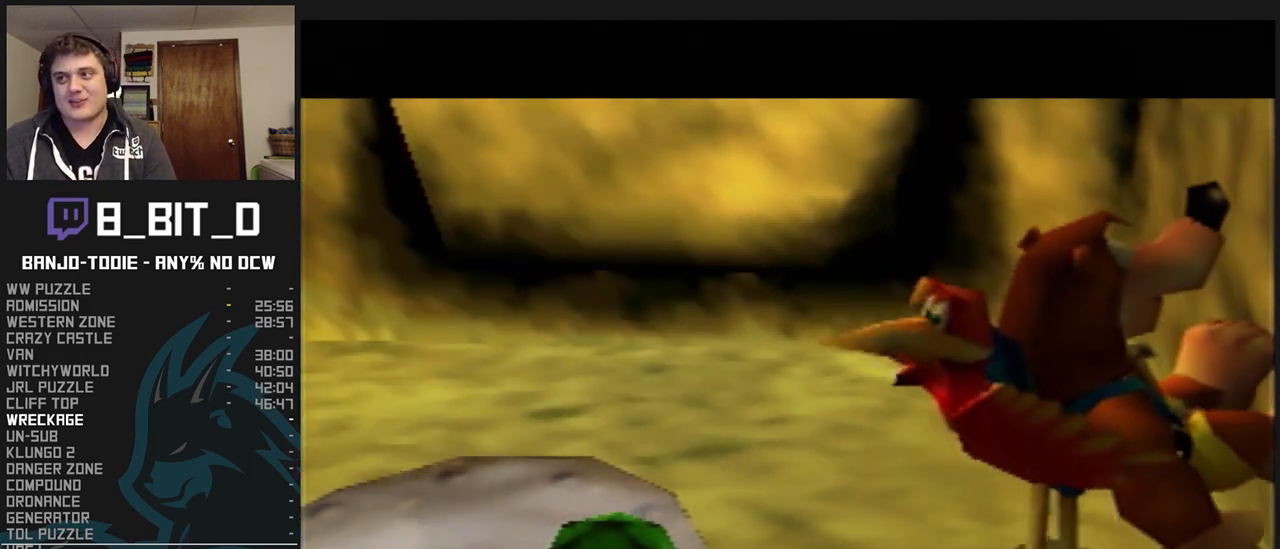
{"buttons": ["L1", "Z"], "left_stick": "center", "events": []}
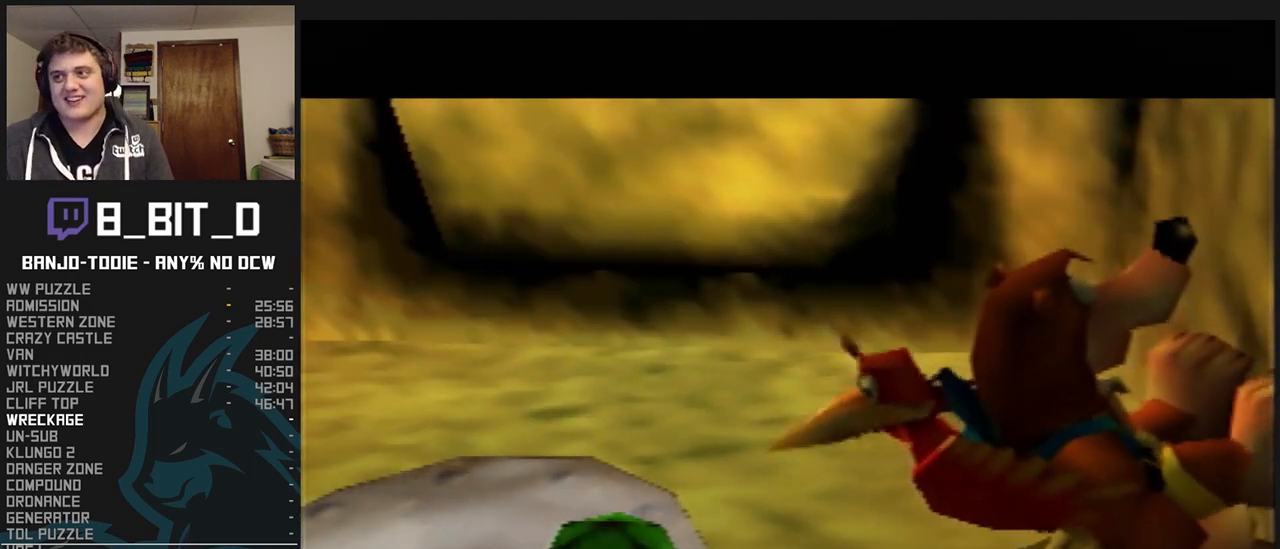
{"buttons": ["L1", "Z"], "left_stick": "center", "events": []}
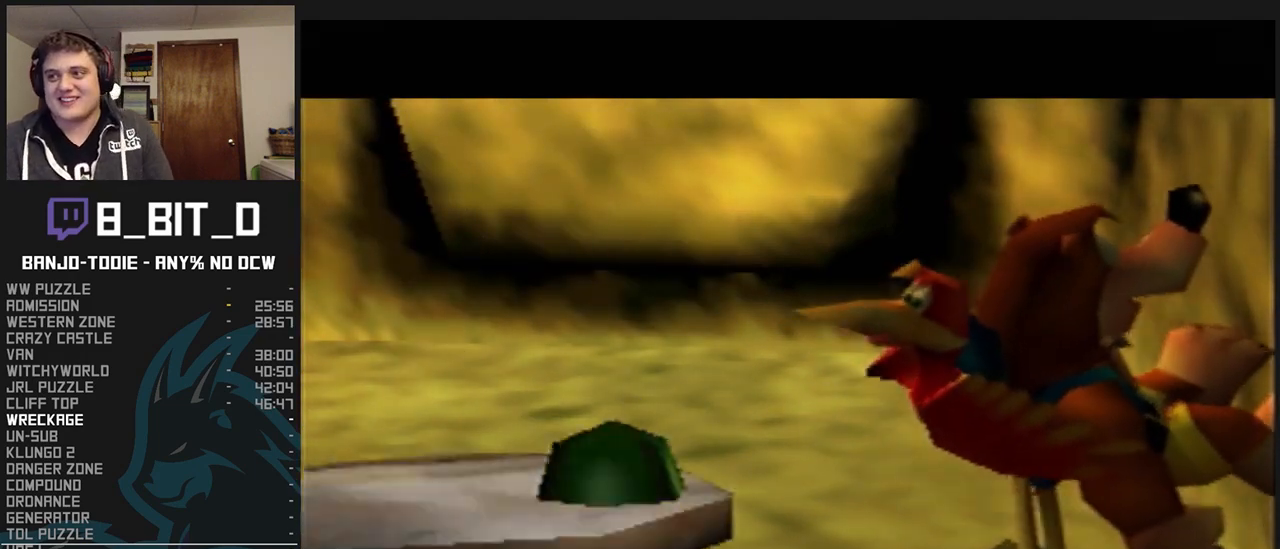
{"buttons": ["L1", "Z"], "left_stick": "center", "events": [[67, "R1", "down"], [67, "START", "down"], [100, "R1", "up"], [100, "START", "up"]]}
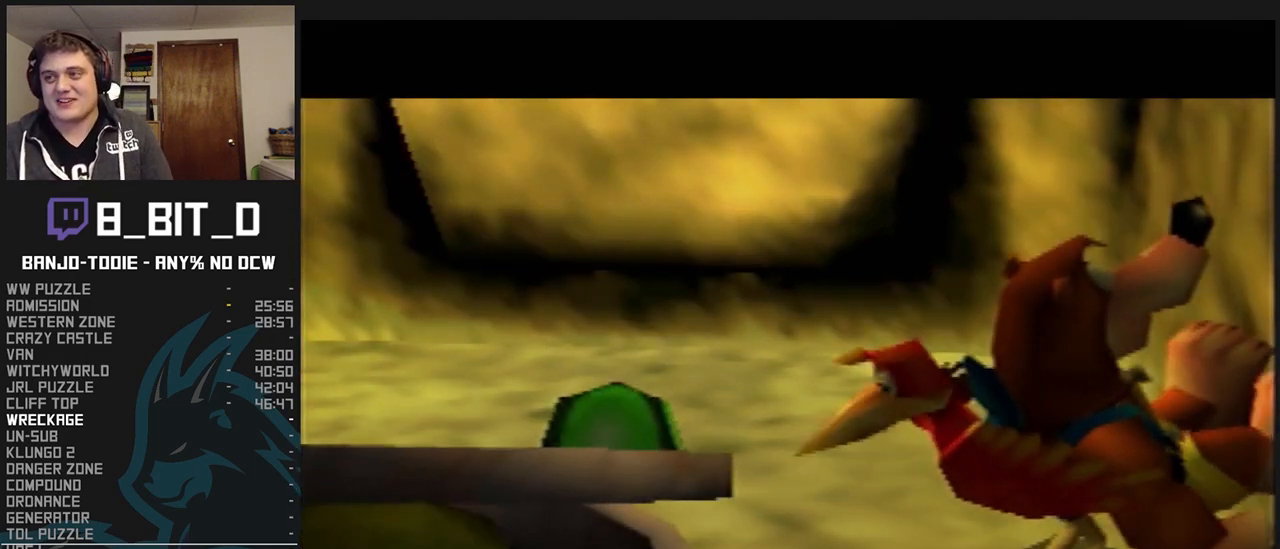
{"buttons": ["L1", "Z"], "left_stick": "center", "events": []}
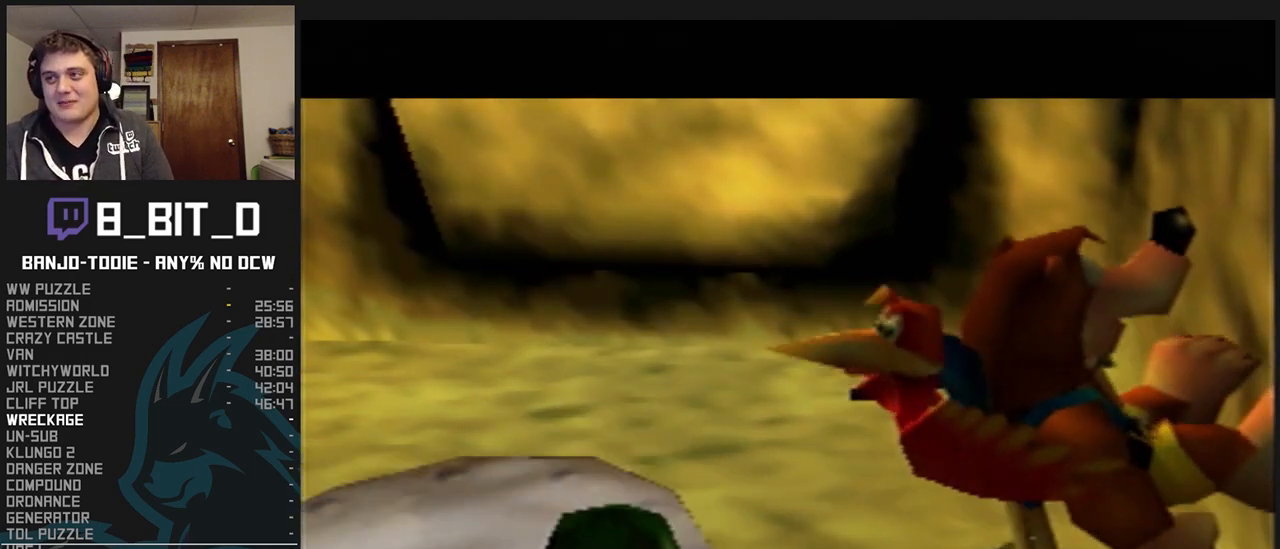
{"buttons": ["L1", "Z"], "left_stick": "center", "events": []}
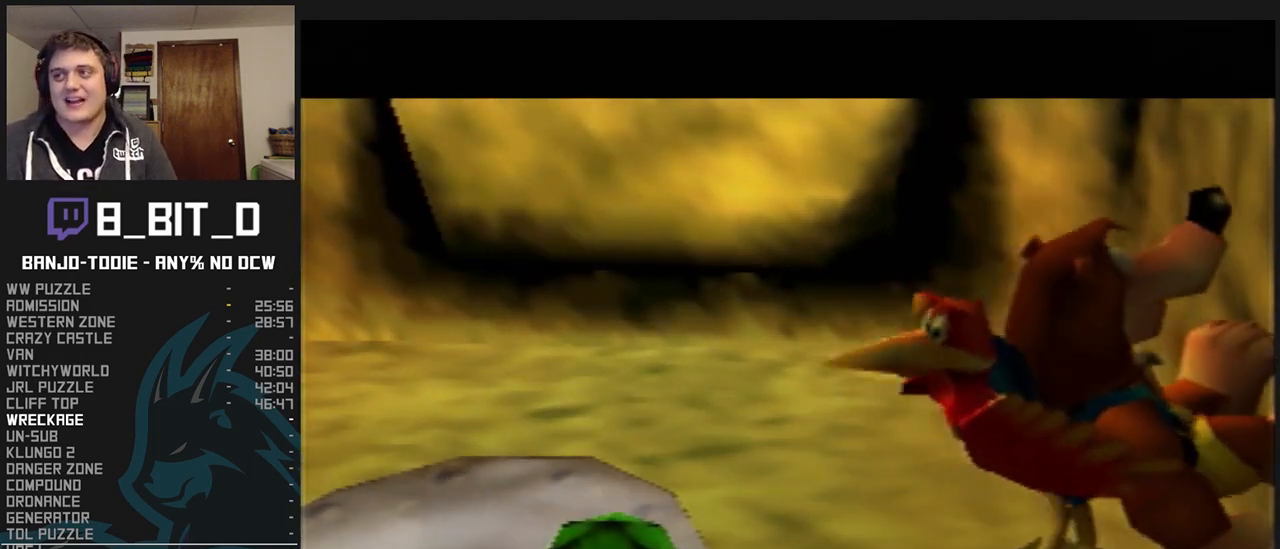
{"buttons": ["L1", "Z"], "left_stick": "center", "events": []}
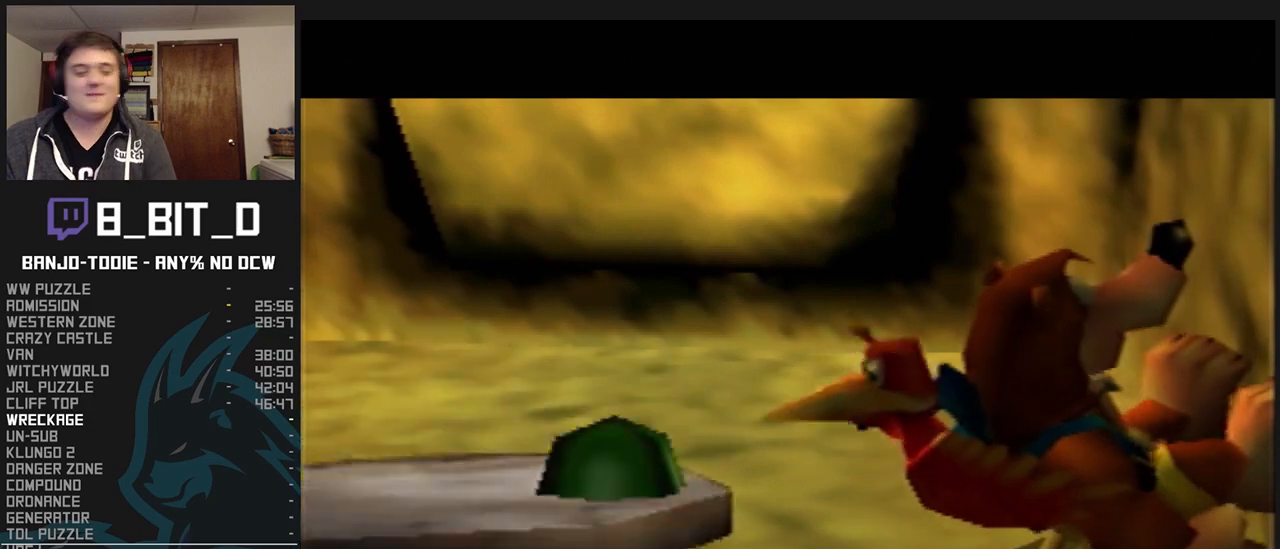
{"buttons": ["L1", "Z", "C_LEFT"], "left_stick": "down-right", "events": [[33, "left_stick", "down-right"], [233, "C_LEFT", "down"]]}
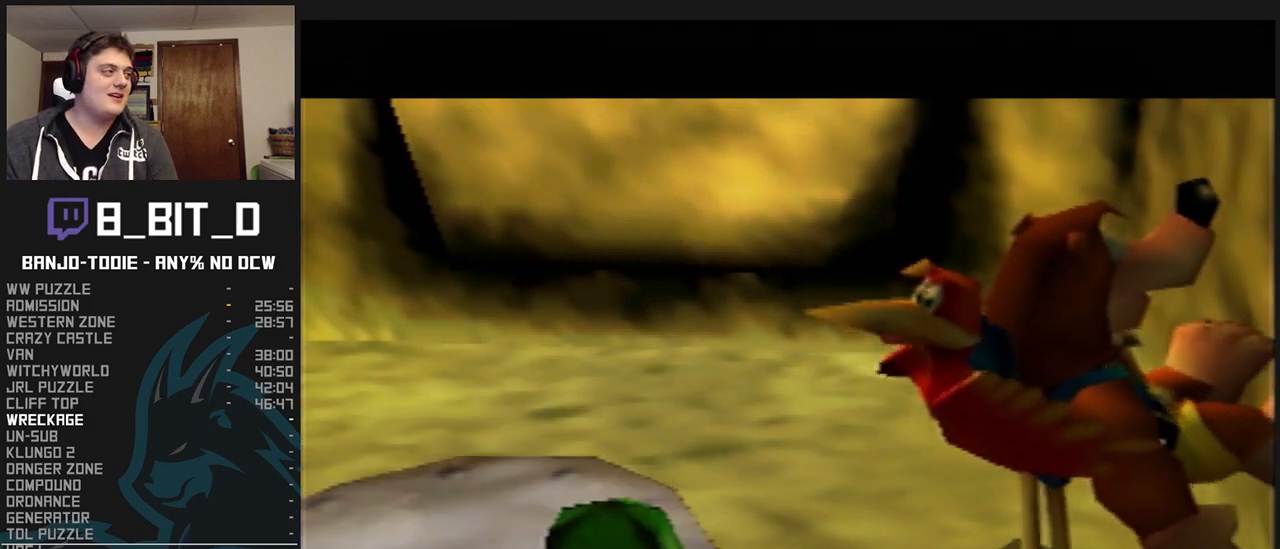
{"buttons": ["L1", "Z", "C_LEFT"], "left_stick": "down-right", "events": [[300, "C_LEFT", "up"], [300, "C_RIGHT", "down"], [300, "R1", "down"], [300, "START", "down"], [333, "C_LEFT", "down"], [333, "C_RIGHT", "up"], [333, "R1", "up"], [333, "START", "up"]]}
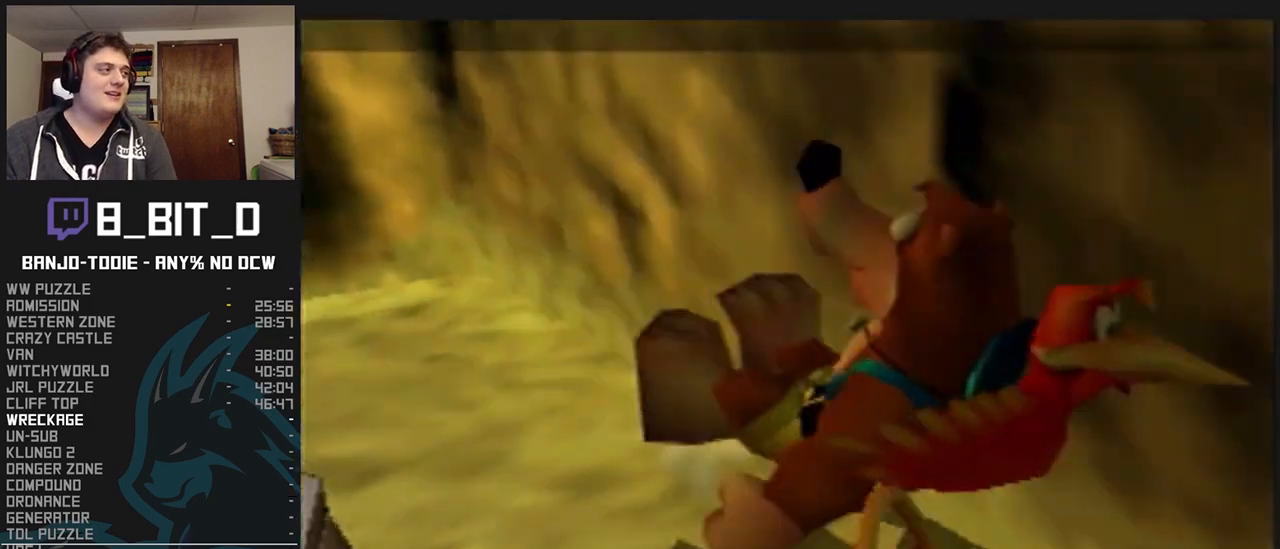
{"buttons": ["L1", "Z", "C_LEFT"], "left_stick": "up-right", "events": [[33, "left_stick", "right"], [333, "left_stick", "up-right"]]}
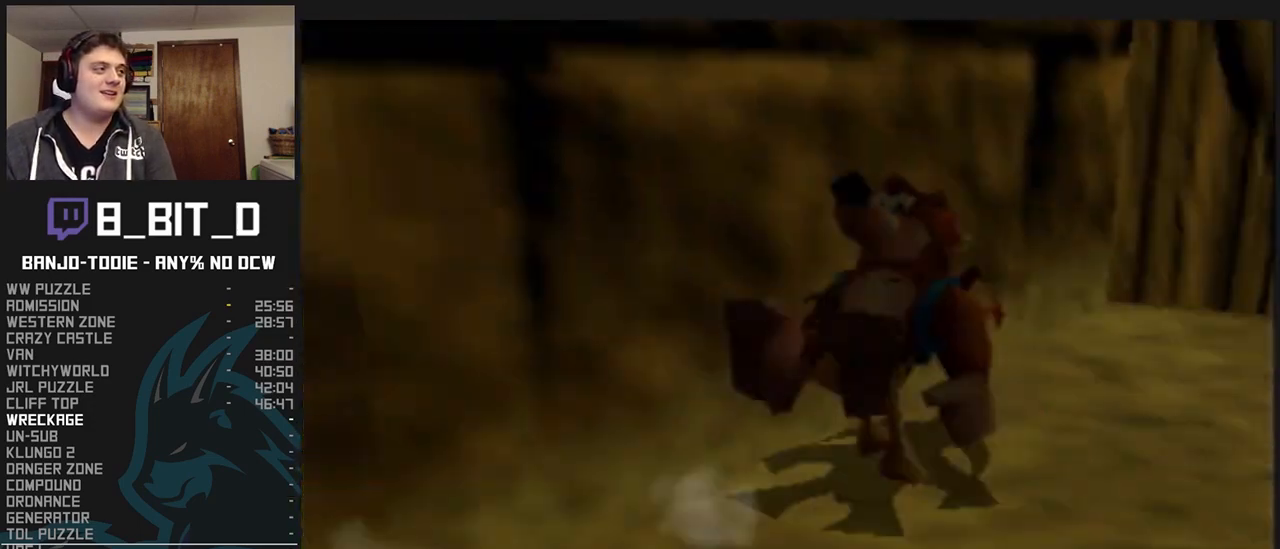
{"buttons": ["L1", "Z"], "left_stick": "up-right", "events": [[33, "C_LEFT", "up"]]}
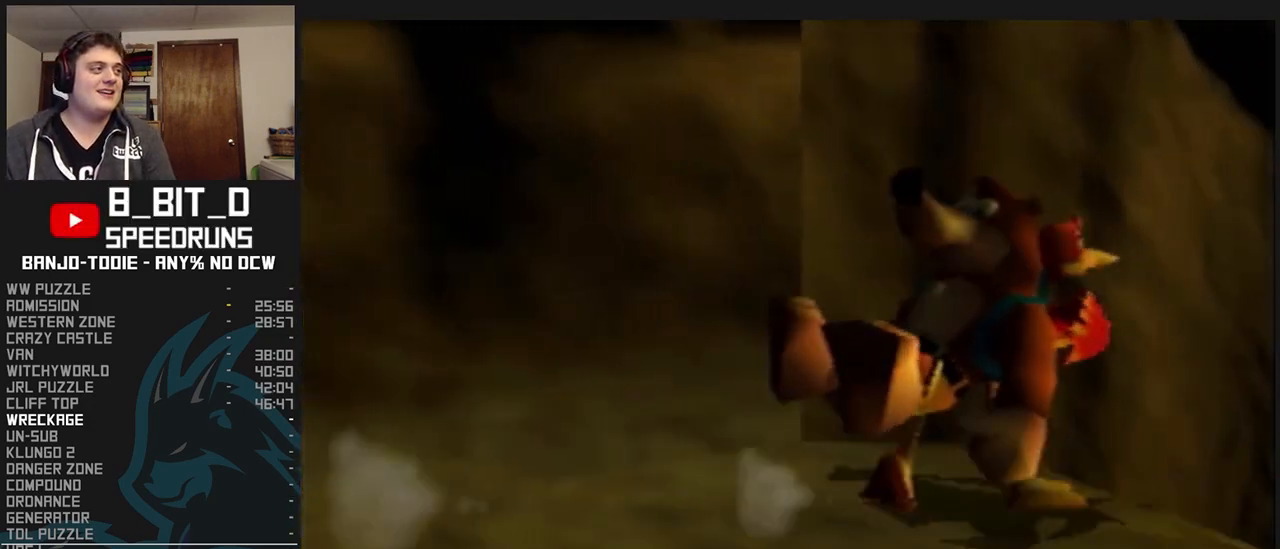
{"buttons": ["L1", "Z"], "left_stick": "up-right", "events": [[233, "C_LEFT", "down"], [467, "C_LEFT", "up"]]}
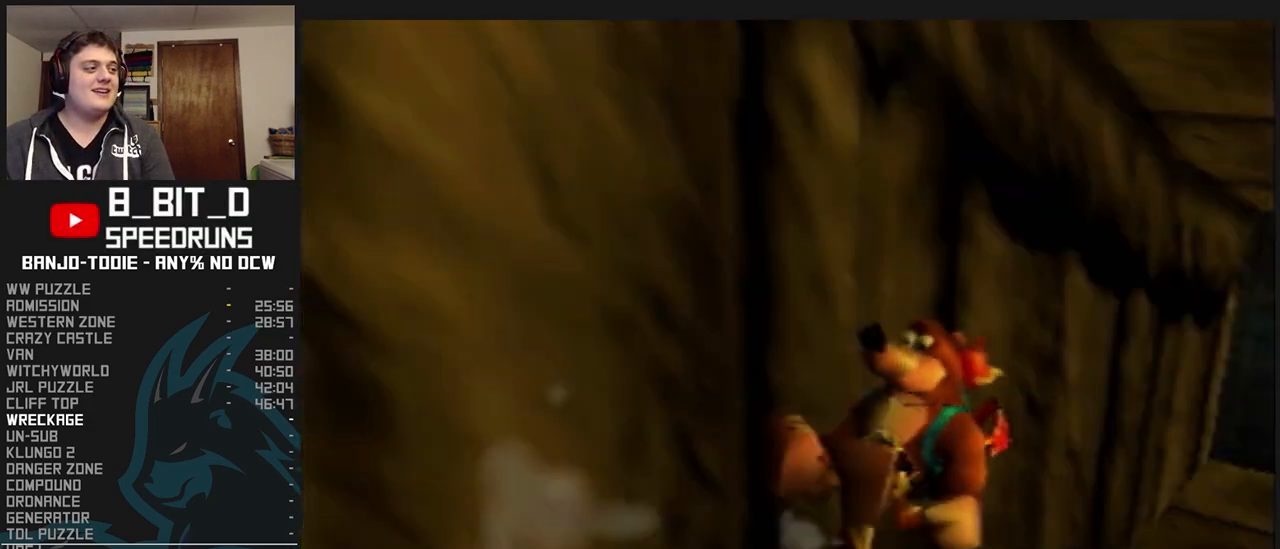
{"buttons": ["L1", "Z"], "left_stick": "up-right", "events": []}
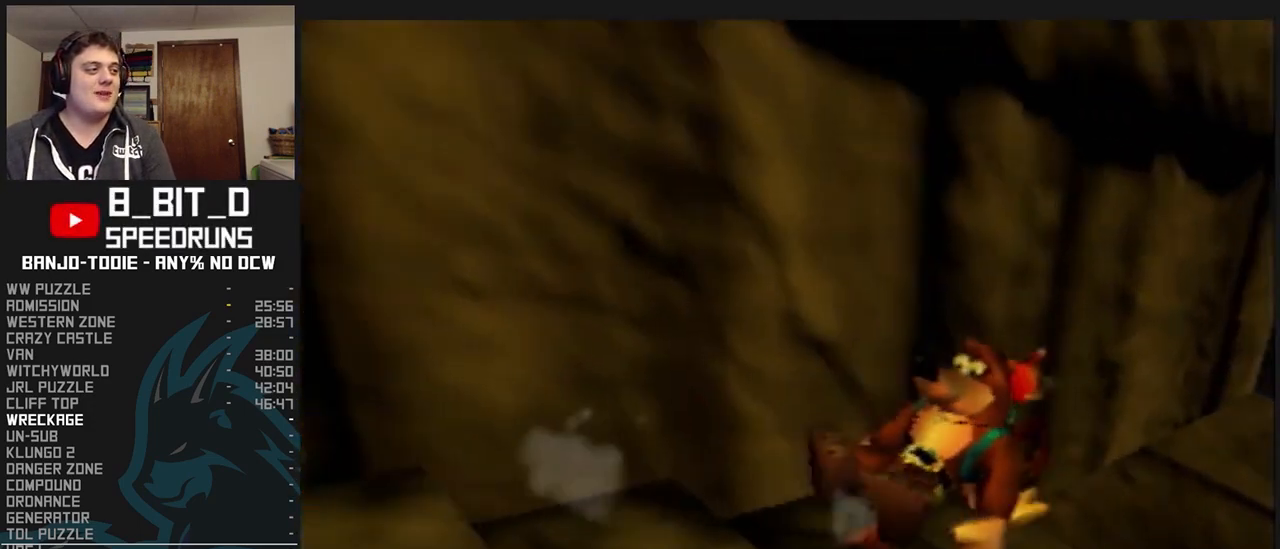
{"buttons": ["L1", "C_LEFT"], "left_stick": "up-right", "events": [[100, "A", "down"], [167, "A", "up"], [367, "C_LEFT", "down"], [467, "Z", "up"]]}
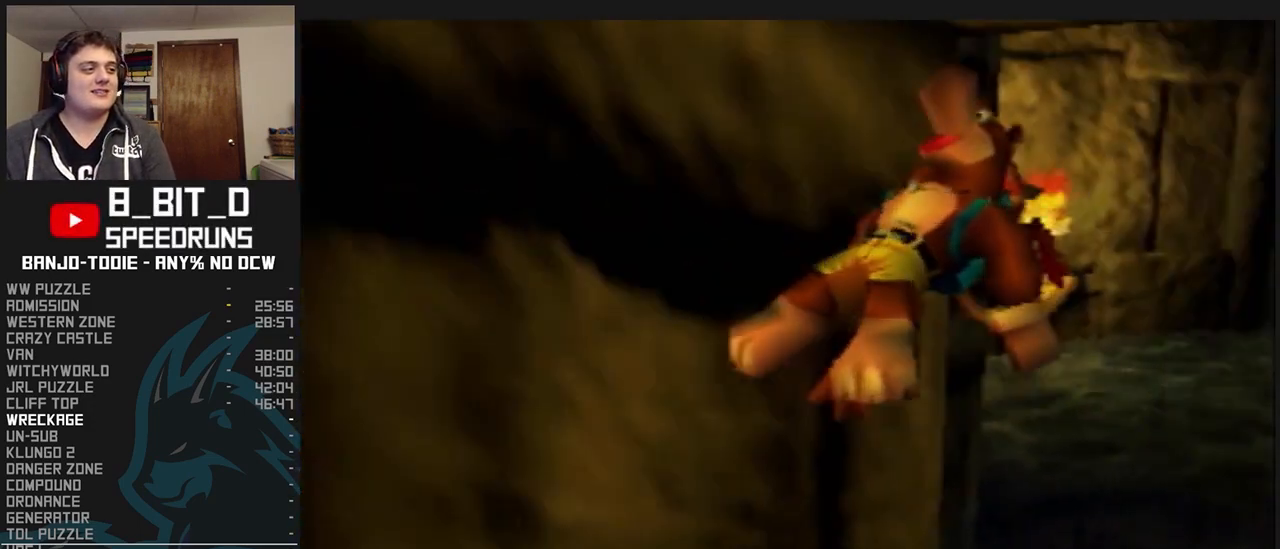
{"buttons": ["L1"], "left_stick": "up-right", "events": [[367, "C_LEFT", "up"]]}
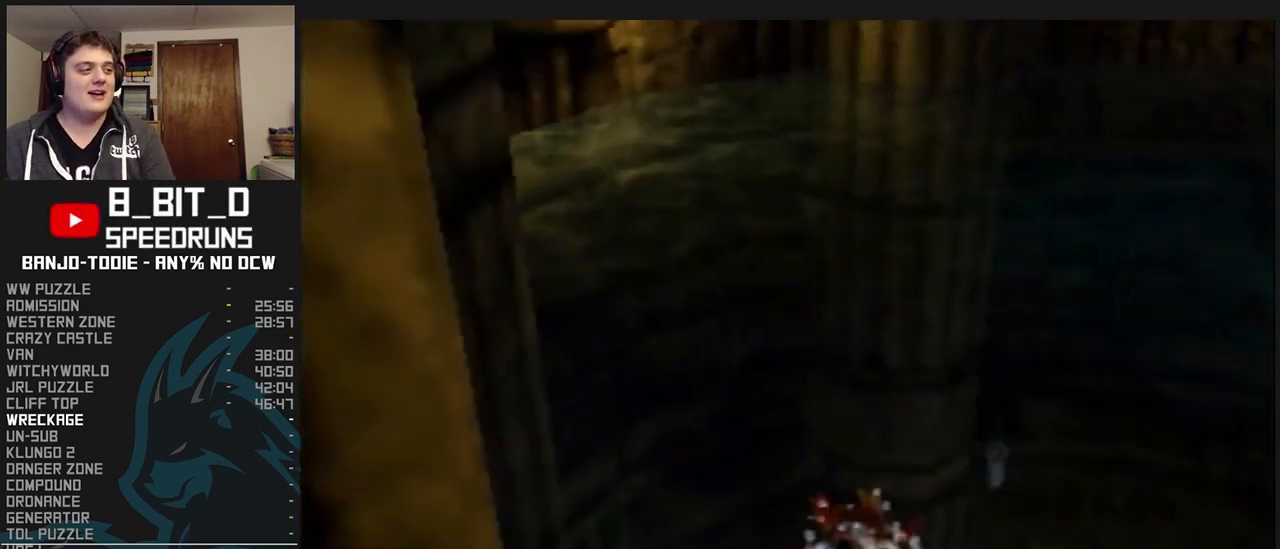
{"buttons": ["L1"], "left_stick": "up-right", "events": [[233, "B", "down"], [333, "B", "up"], [367, "B", "down"], [467, "B", "up"]]}
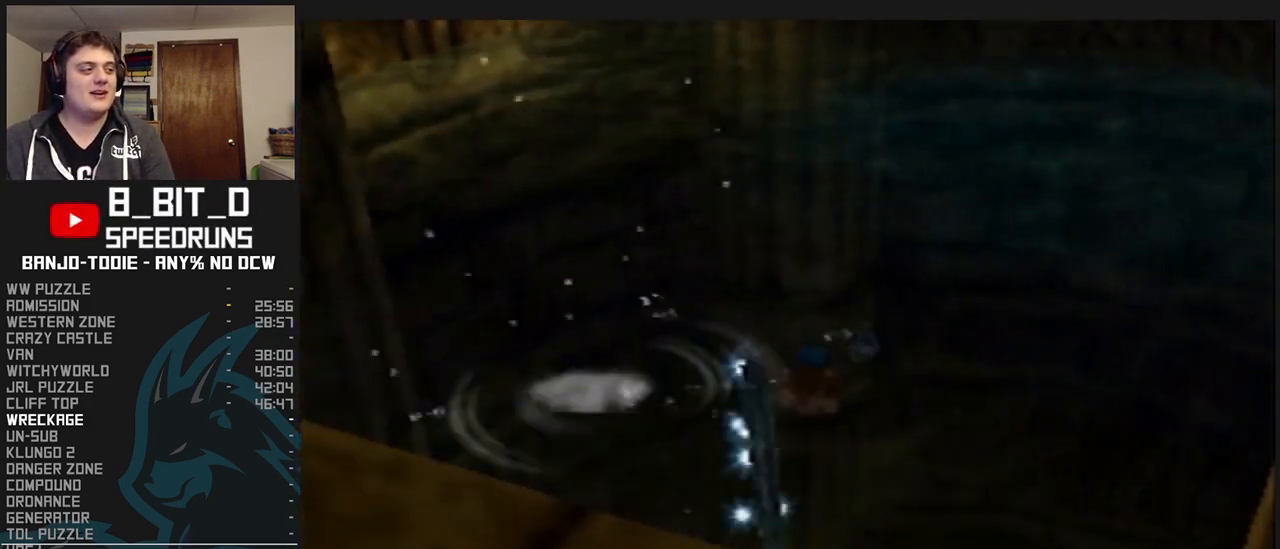
{"buttons": ["B", "L1"], "left_stick": "up-right", "events": [[33, "B", "down"], [133, "B", "up"], [200, "B", "down"], [300, "B", "up"], [333, "B", "down"], [400, "B", "up"], [500, "B", "down"]]}
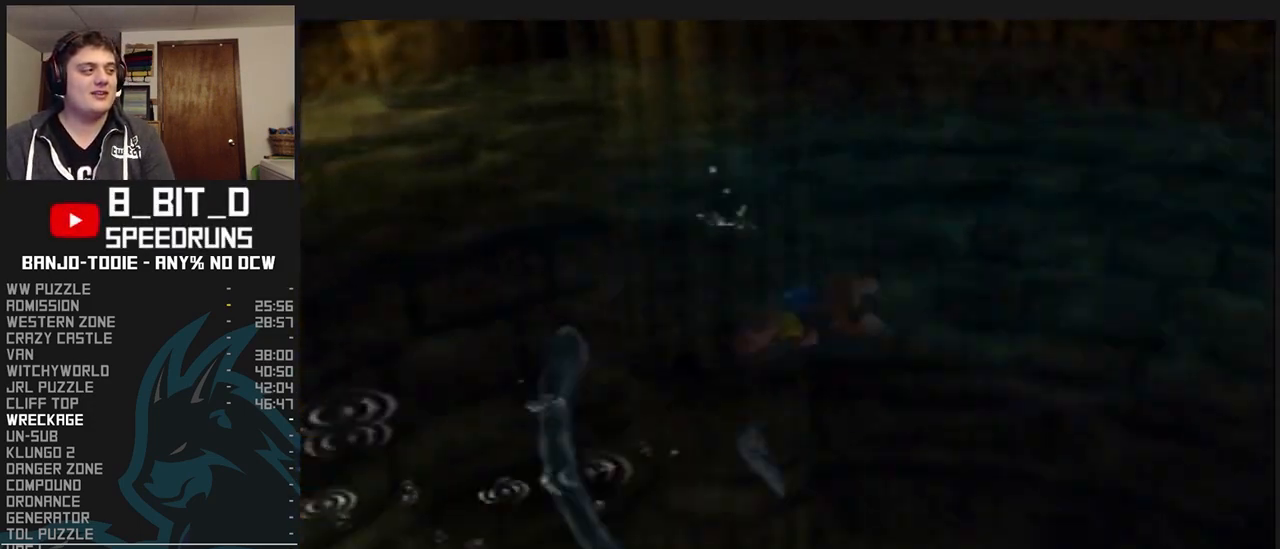
{"buttons": ["L1"], "left_stick": "up-right", "events": [[67, "B", "up"], [133, "B", "down"], [200, "B", "up"], [267, "B", "down"], [300, "B", "up"], [400, "B", "down"], [467, "B", "up"]]}
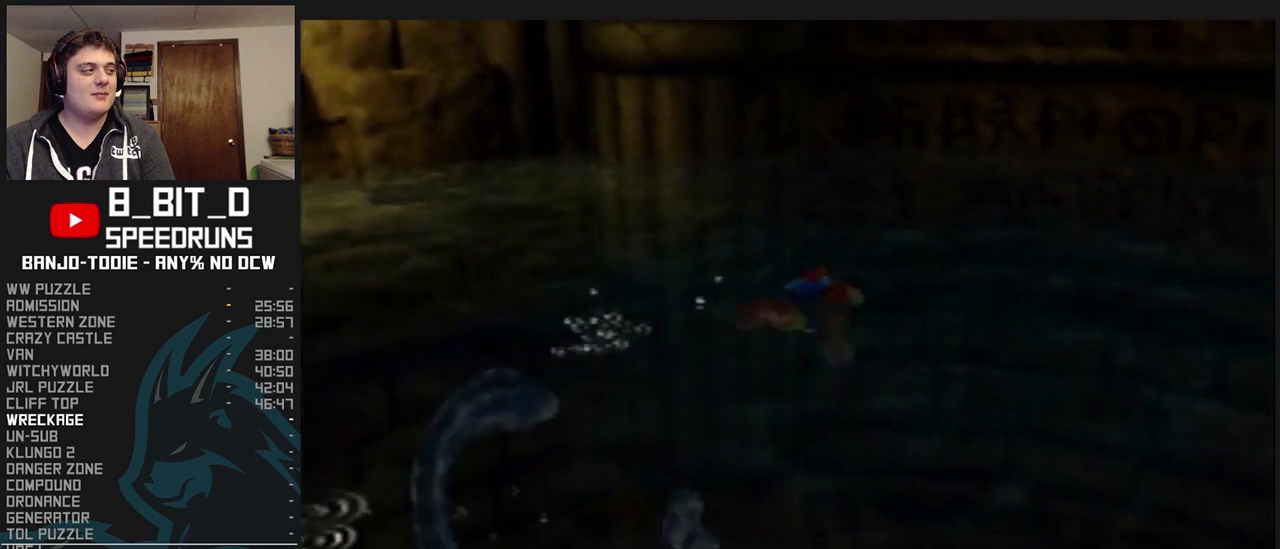
{"buttons": ["A", "B", "L1"], "left_stick": "up", "events": [[33, "B", "down"], [67, "B", "up"], [133, "R1", "down"], [167, "B", "down"], [167, "R1", "up"], [233, "B", "up"], [267, "B", "down"], [300, "left_stick", "up"], [400, "A", "down"]]}
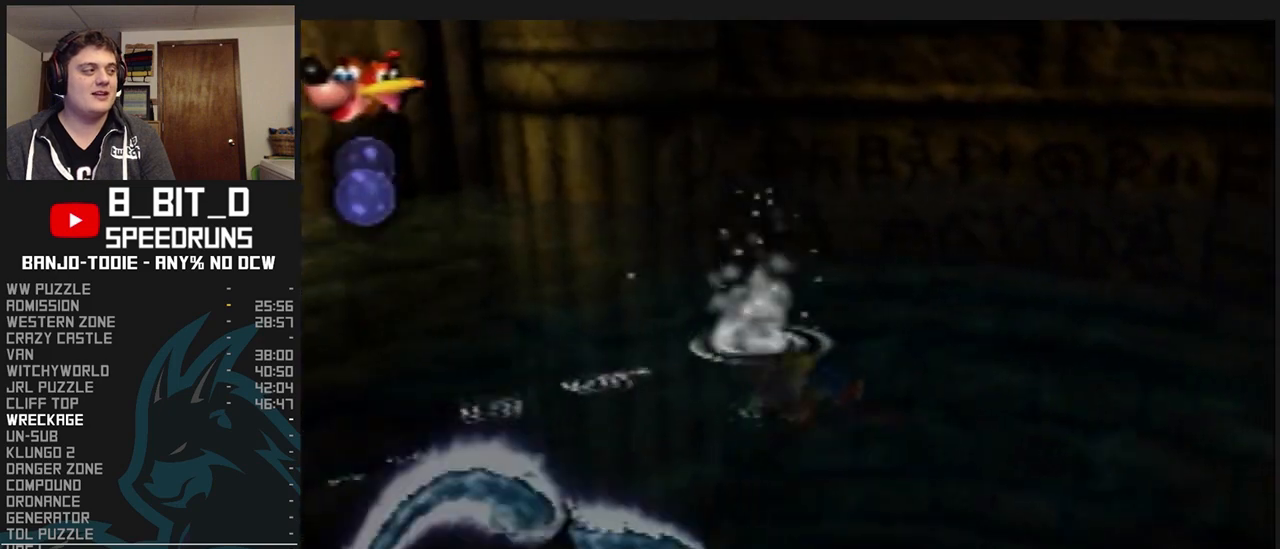
{"buttons": ["A", "B", "L1", "C_UP"], "left_stick": "up", "events": [[333, "C_UP", "down"], [433, "C_UP", "up"], [500, "C_UP", "down"]]}
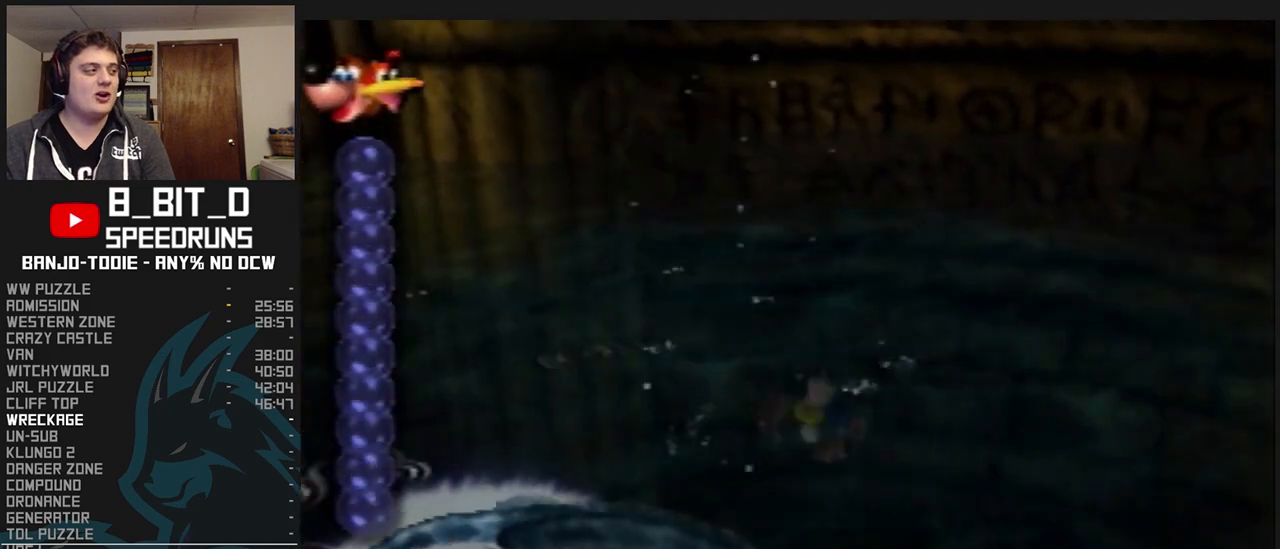
{"buttons": ["A", "B", "L1"], "left_stick": "center", "events": [[100, "C_UP", "up"], [200, "C_UP", "down"], [267, "C_UP", "up"], [367, "left_stick", "center"]]}
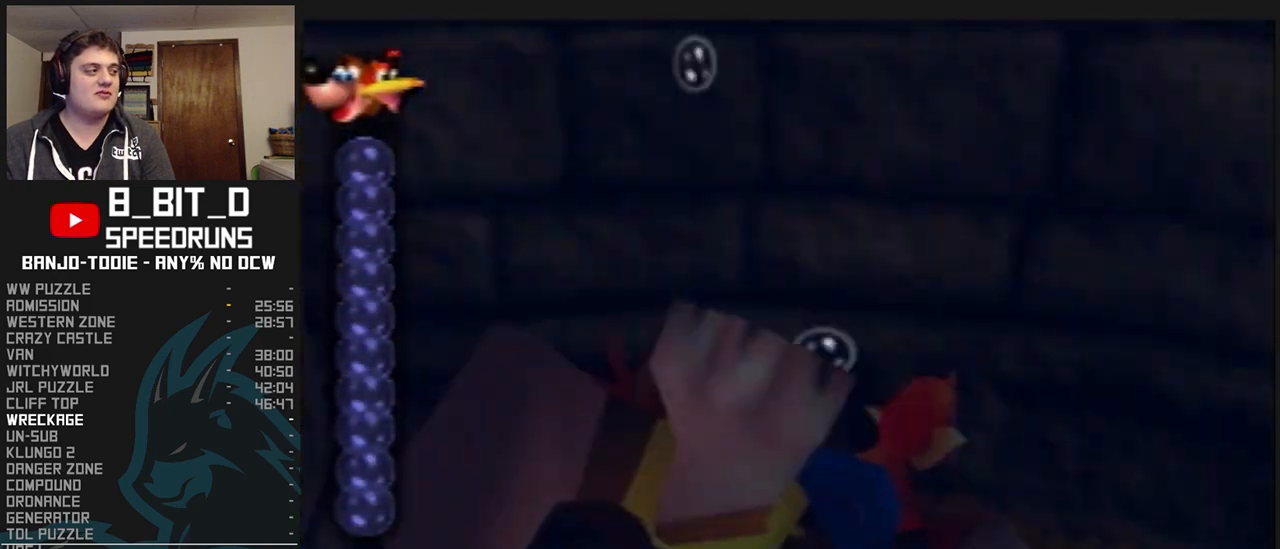
{"buttons": ["A", "B", "L1"], "left_stick": "up-left", "events": [[100, "left_stick", "up"], [267, "left_stick", "up-left"]]}
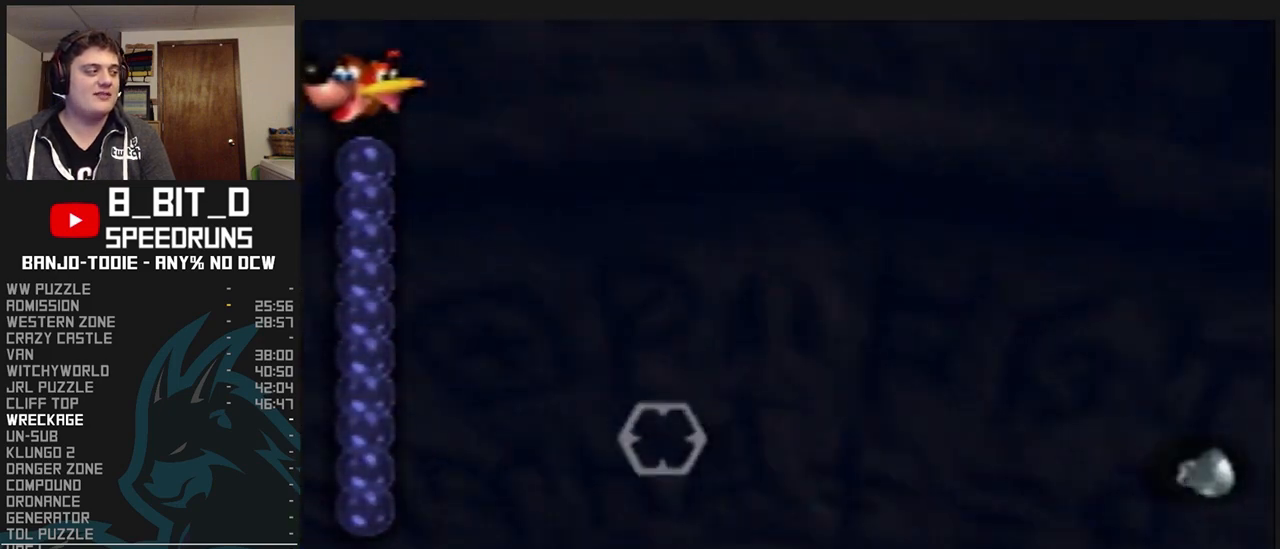
{"buttons": ["A", "B", "L1"], "left_stick": "up", "events": [[233, "left_stick", "up"], [300, "C_DOWN", "down"], [400, "C_DOWN", "up"]]}